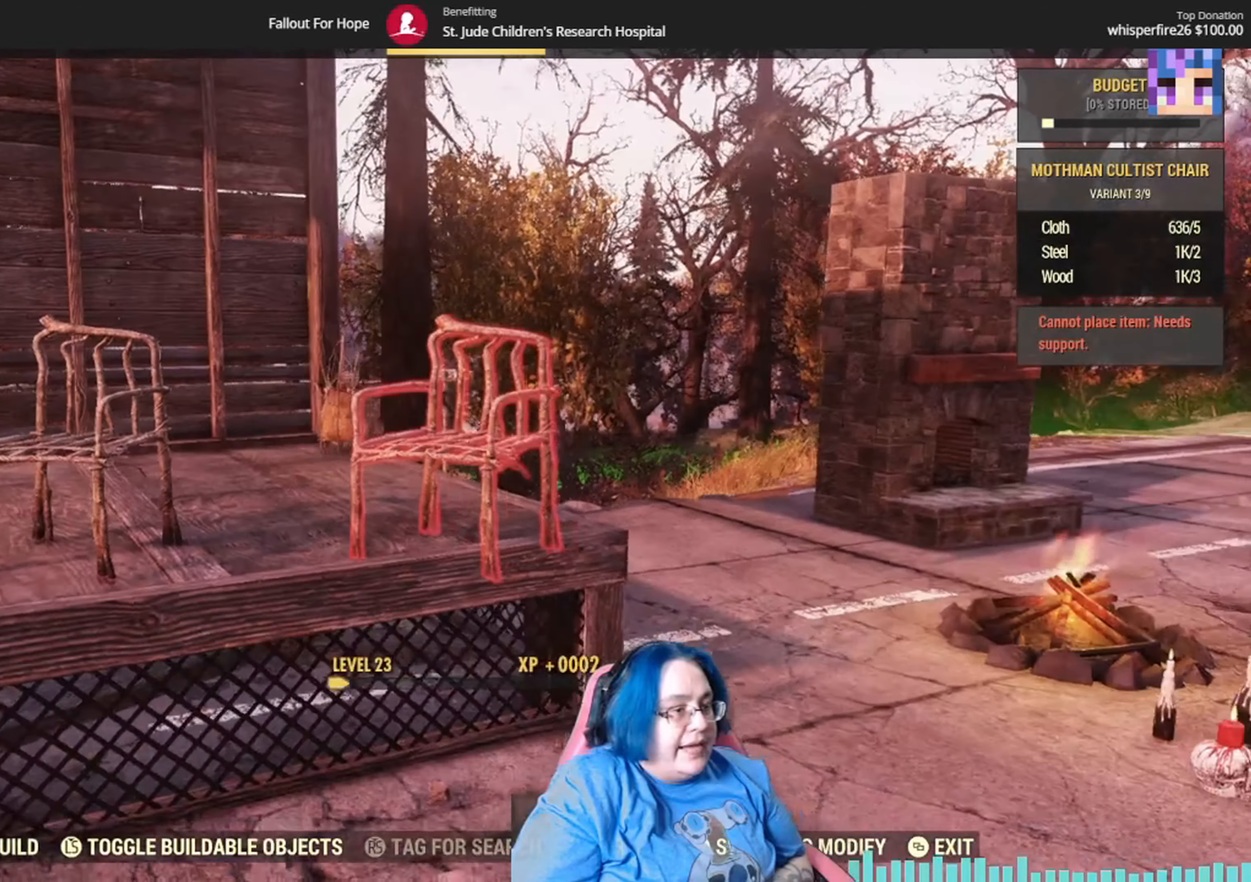
Gameplay with a controller (Xbox layout); each line is a JSON object with the inputs held at the frame after it. "events" lists button and stick changes between this image and that frame as [ms after this image, input, new state], when the widget could be followed in between. Not read: Y.
{"buttons": [], "left_stick": "center", "right_stick": "center", "events": [[67, "left_stick", "center"]]}
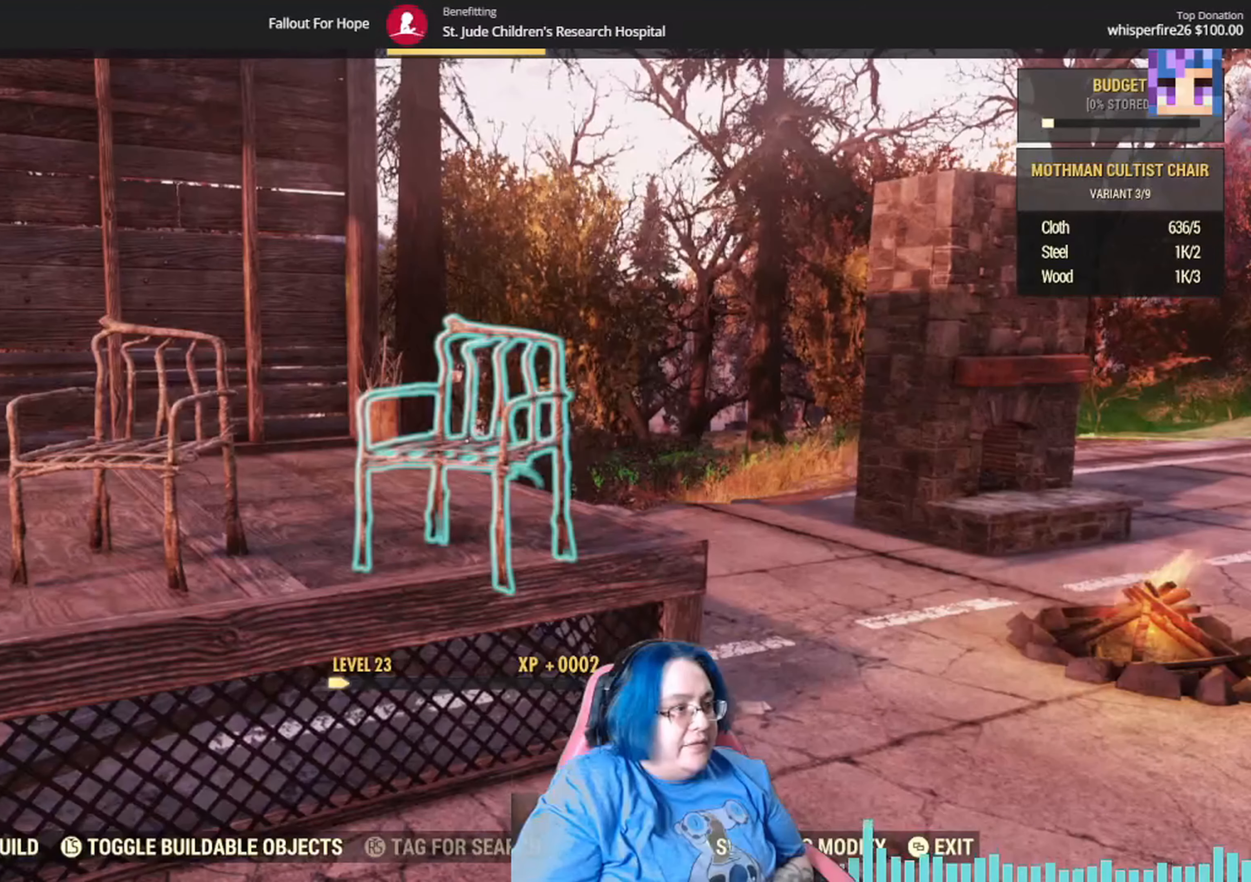
{"buttons": [], "left_stick": "center", "right_stick": "center", "events": [[267, "DPAD_RIGHT", "down"], [434, "DPAD_RIGHT", "up"]]}
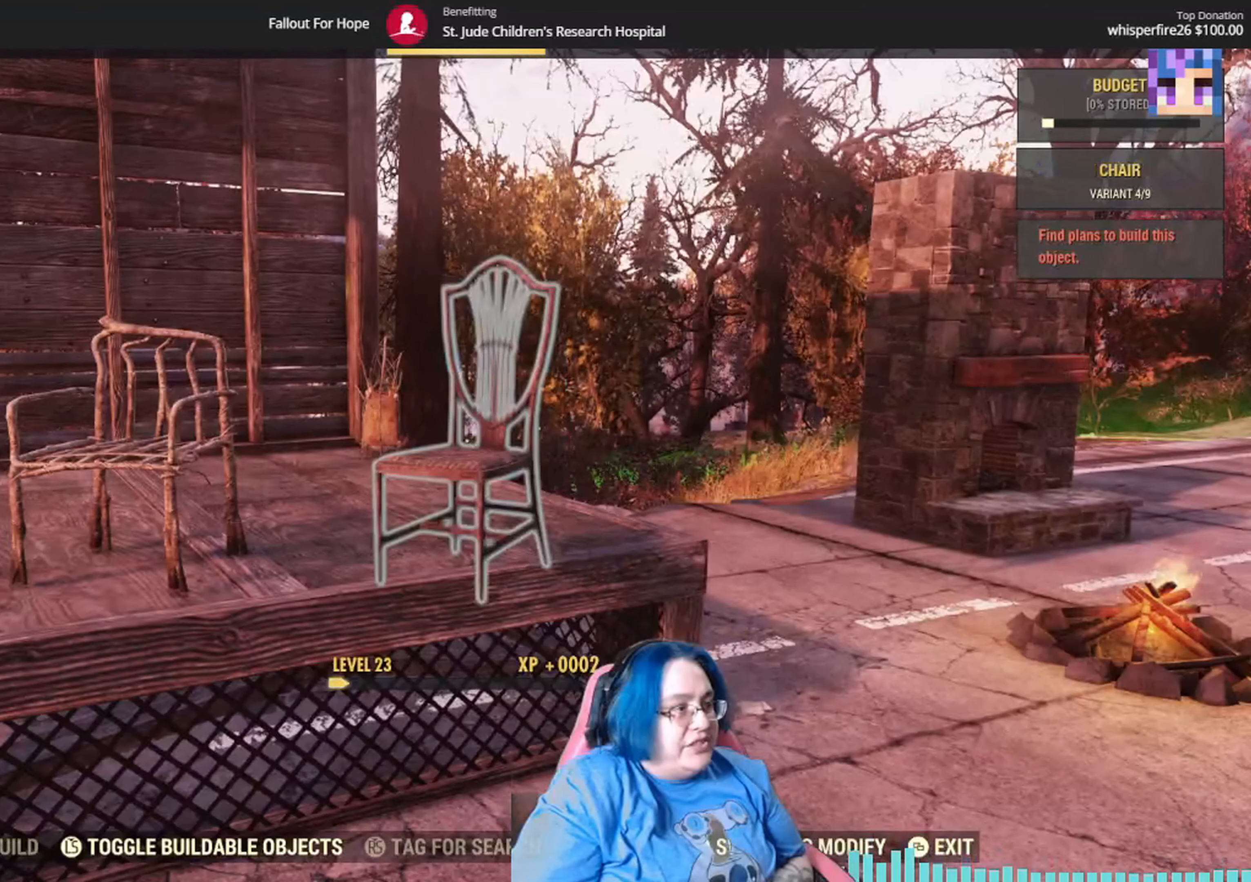
{"buttons": [], "left_stick": "center", "right_stick": "center", "events": []}
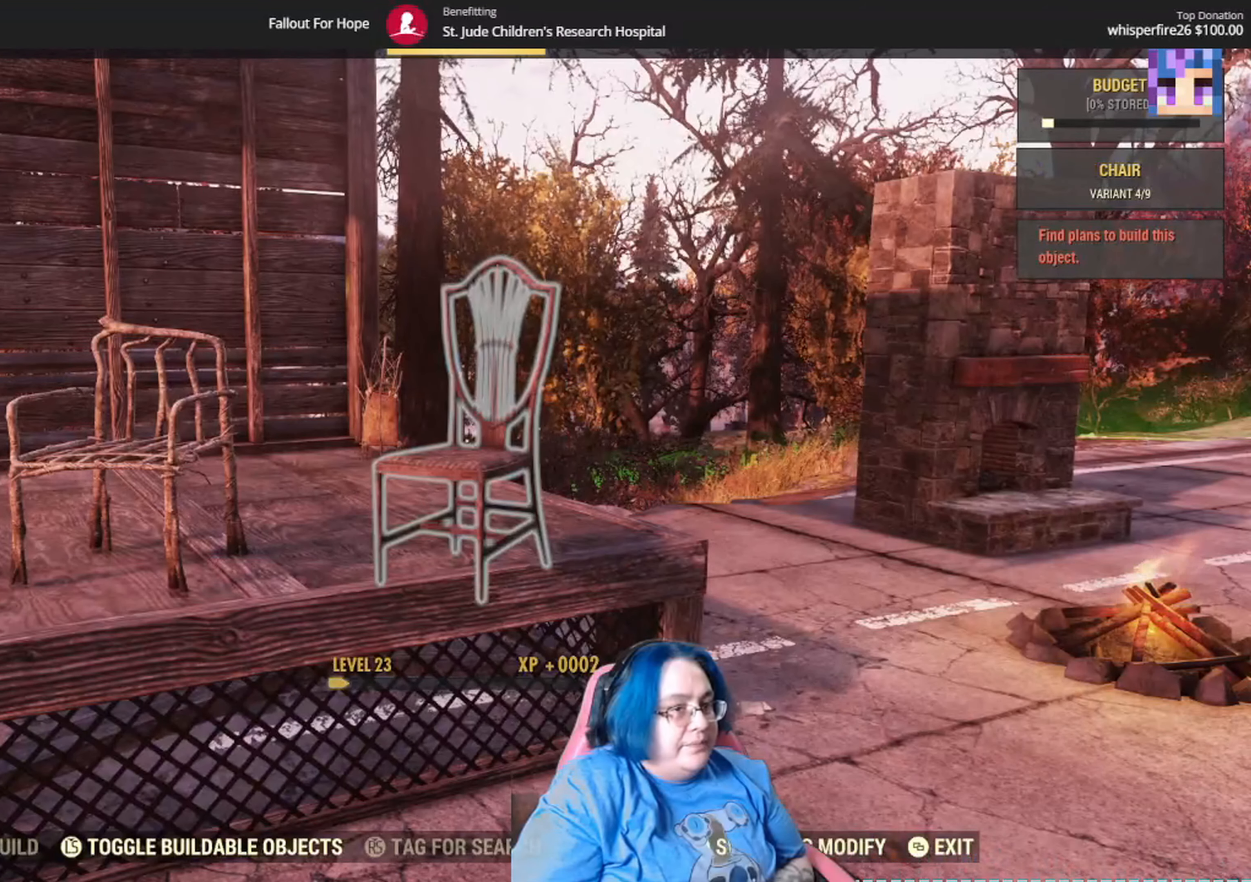
{"buttons": [], "left_stick": "center", "right_stick": "center", "events": []}
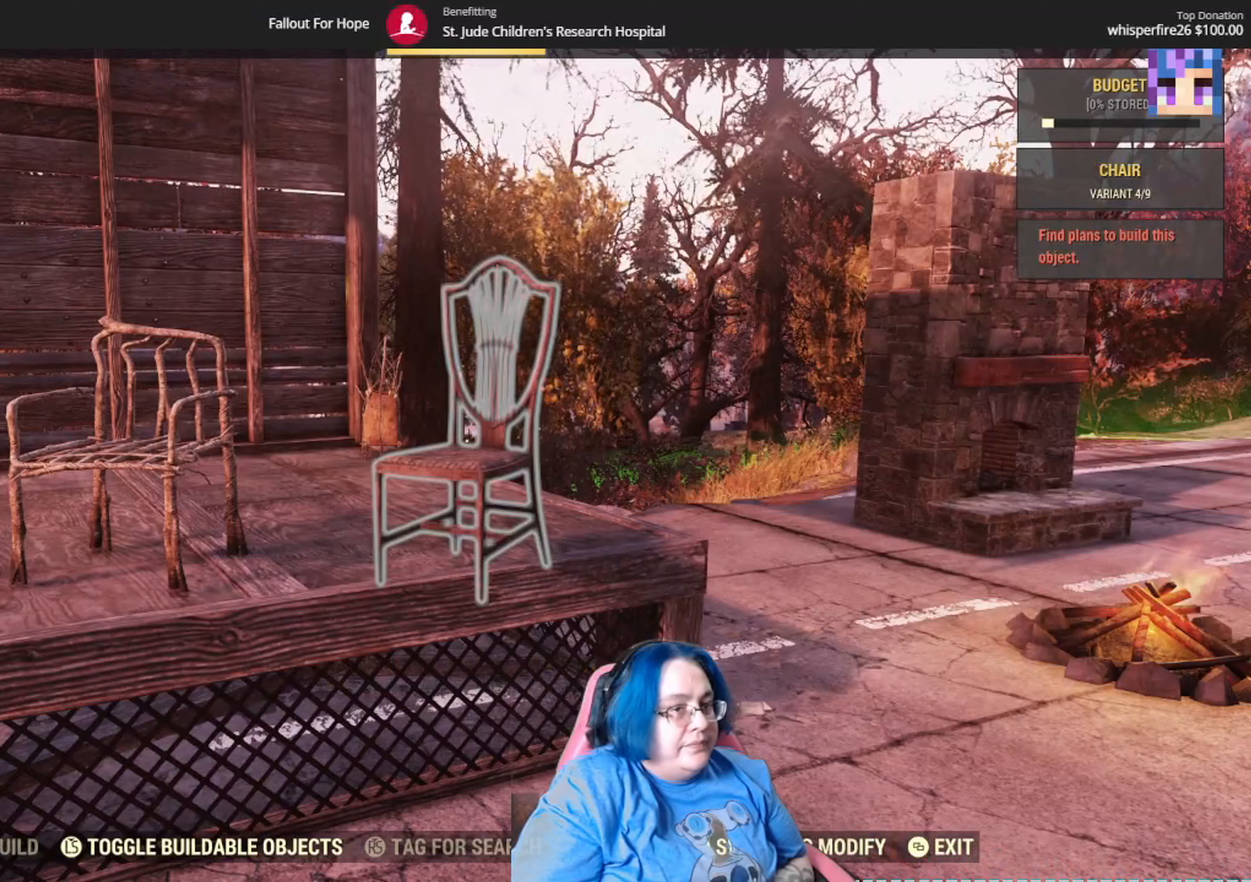
{"buttons": [], "left_stick": "center", "right_stick": "center", "events": []}
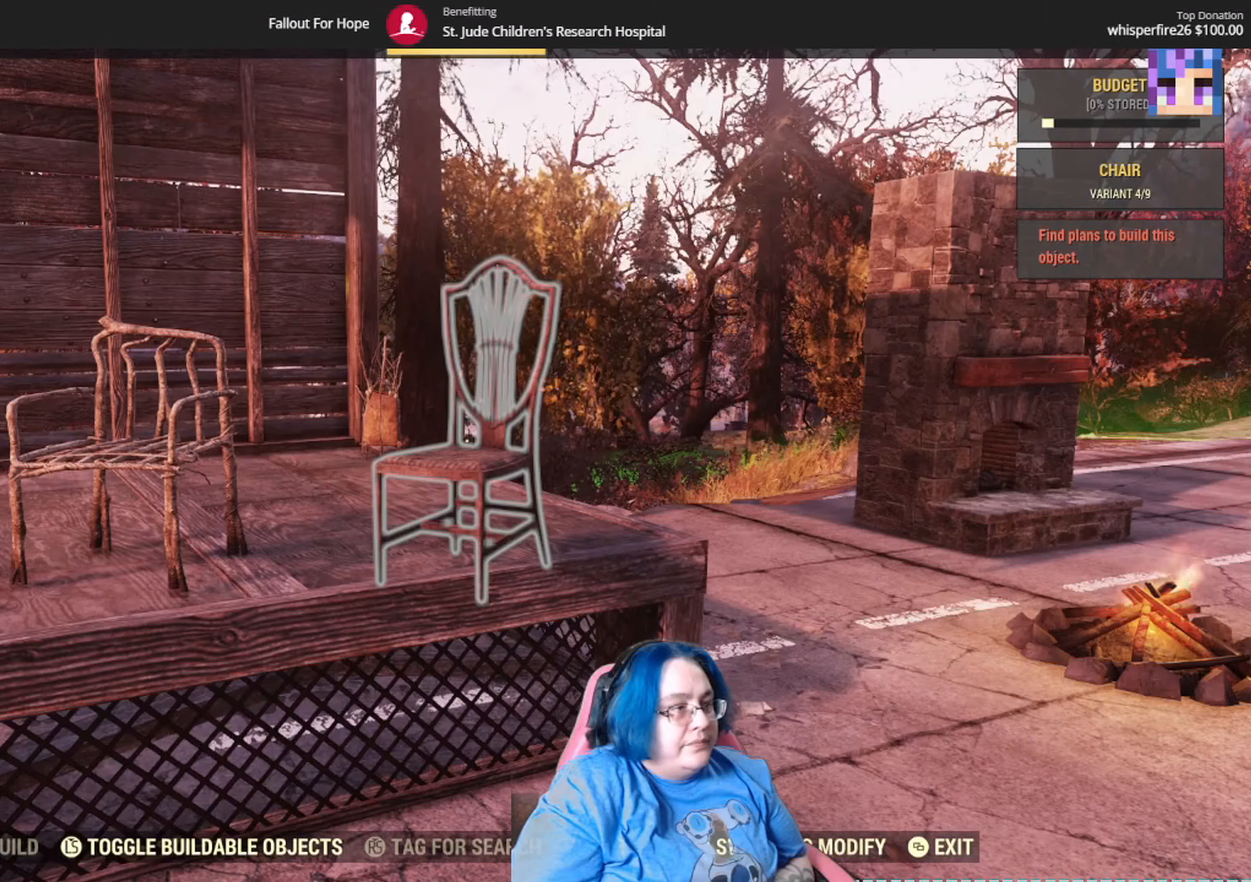
{"buttons": ["DPAD_RIGHT"], "left_stick": "center", "right_stick": "center", "events": [[33, "DPAD_RIGHT", "down"], [133, "DPAD_RIGHT", "up"], [433, "DPAD_RIGHT", "down"]]}
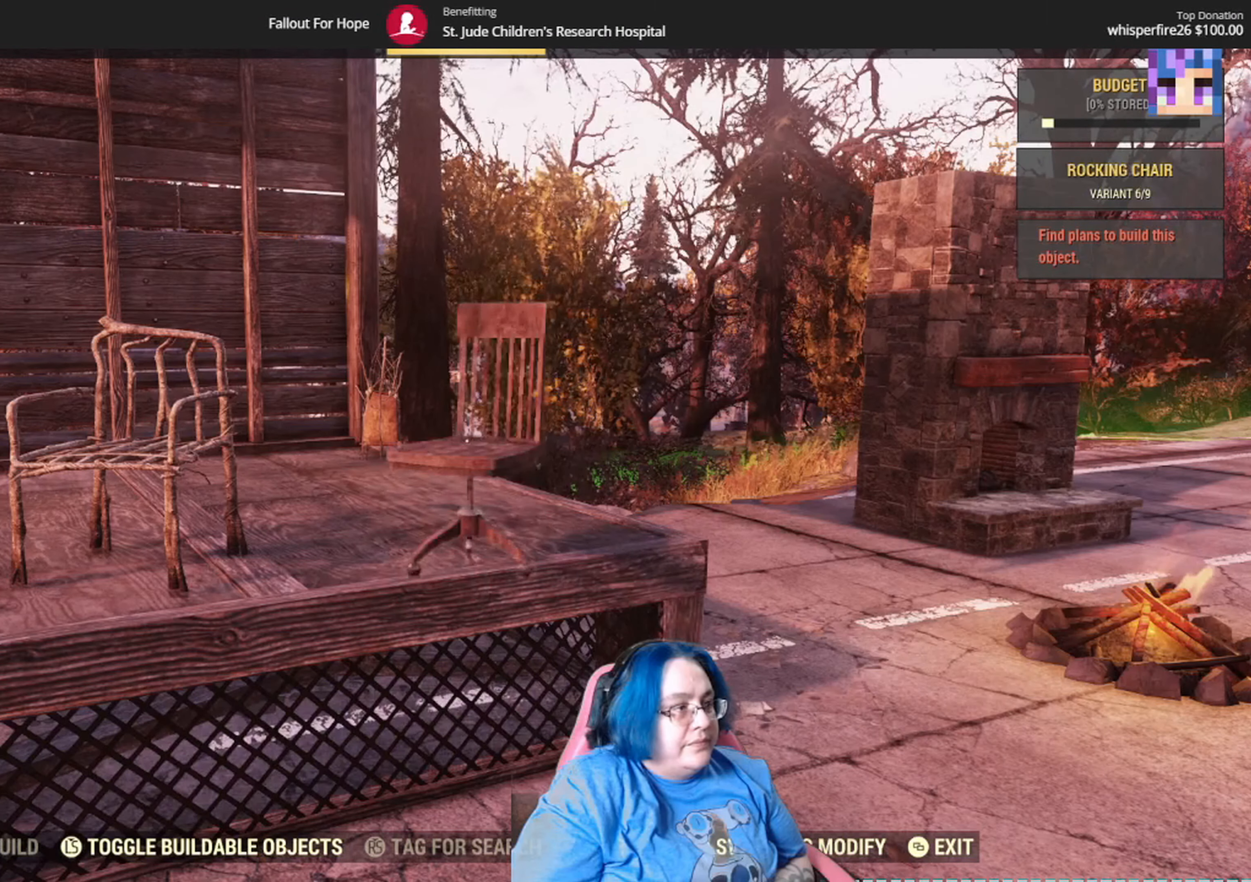
{"buttons": ["DPAD_RIGHT"], "left_stick": "center", "right_stick": "center", "events": [[100, "DPAD_RIGHT", "up"], [234, "DPAD_RIGHT", "down"], [367, "DPAD_RIGHT", "up"], [501, "DPAD_RIGHT", "down"]]}
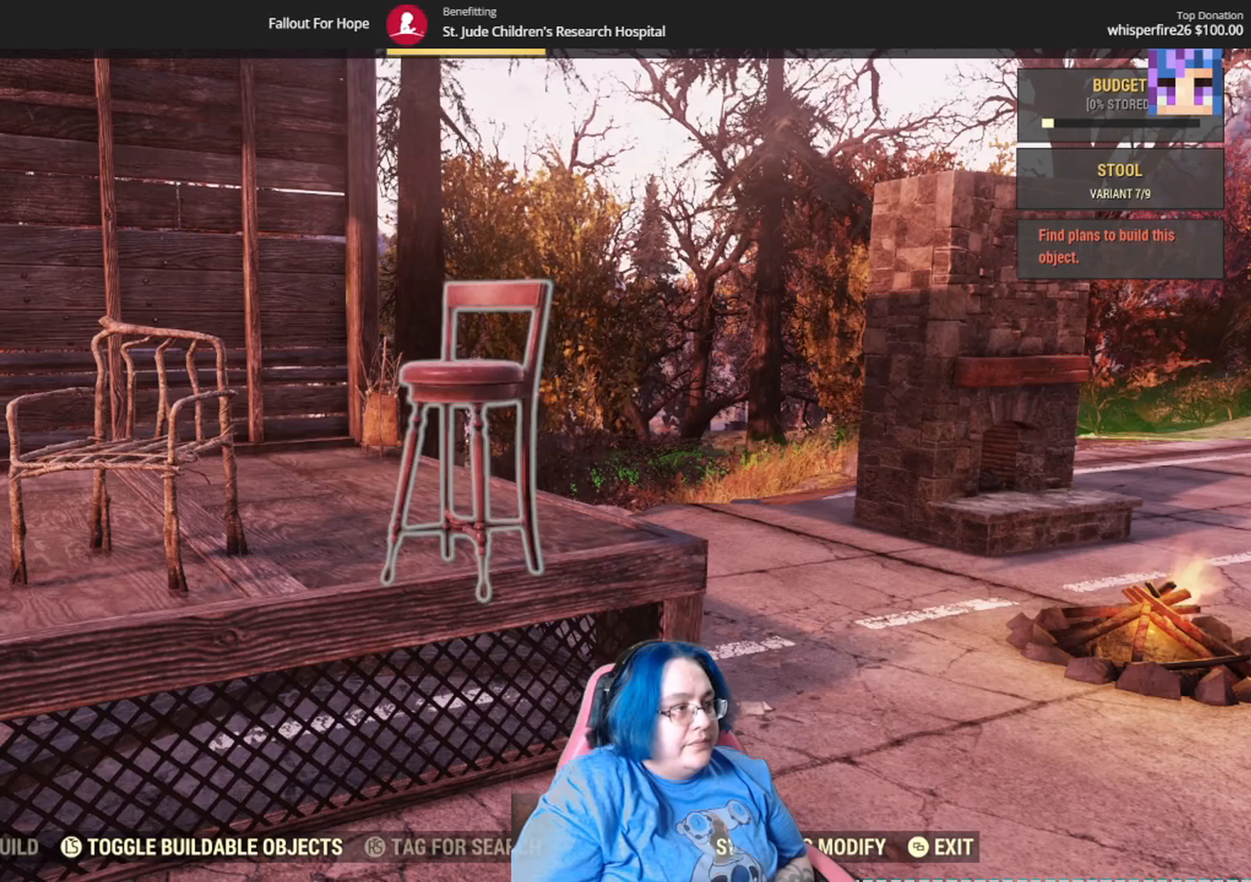
{"buttons": [], "left_stick": "center", "right_stick": "center", "events": [[166, "DPAD_RIGHT", "up"], [267, "DPAD_RIGHT", "down"], [433, "DPAD_RIGHT", "up"]]}
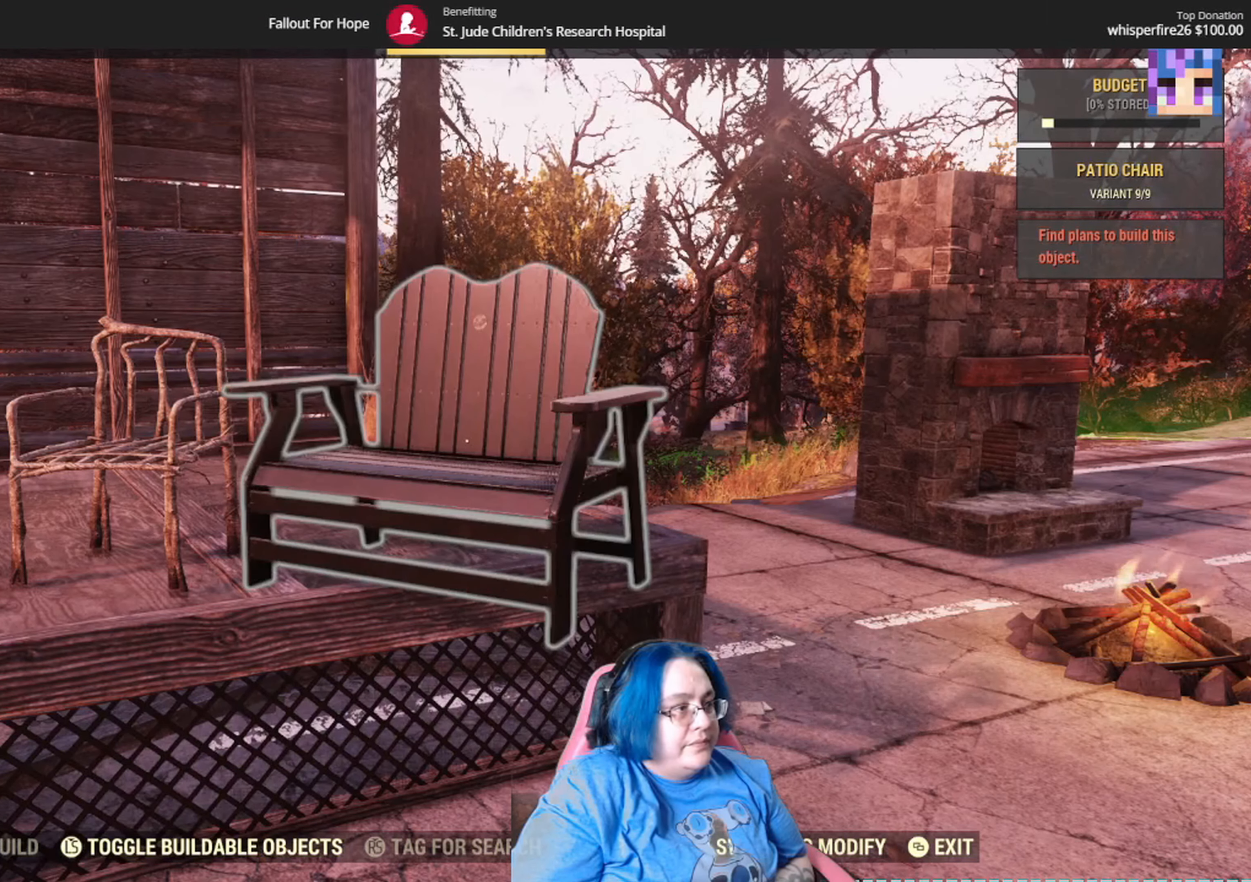
{"buttons": [], "left_stick": "center", "right_stick": "center", "events": [[367, "DPAD_DOWN", "down"], [501, "DPAD_DOWN", "up"]]}
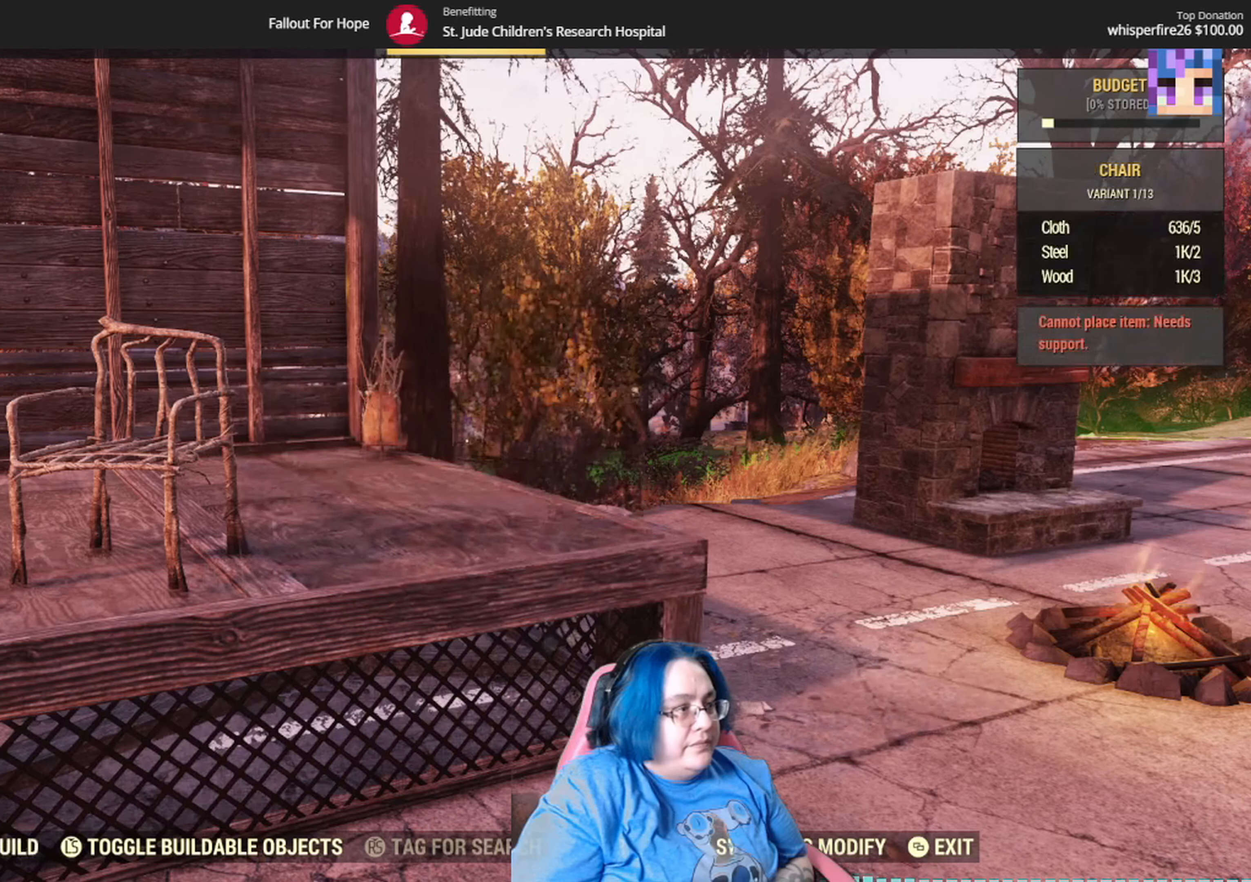
{"buttons": [], "left_stick": "center", "right_stick": "center", "events": []}
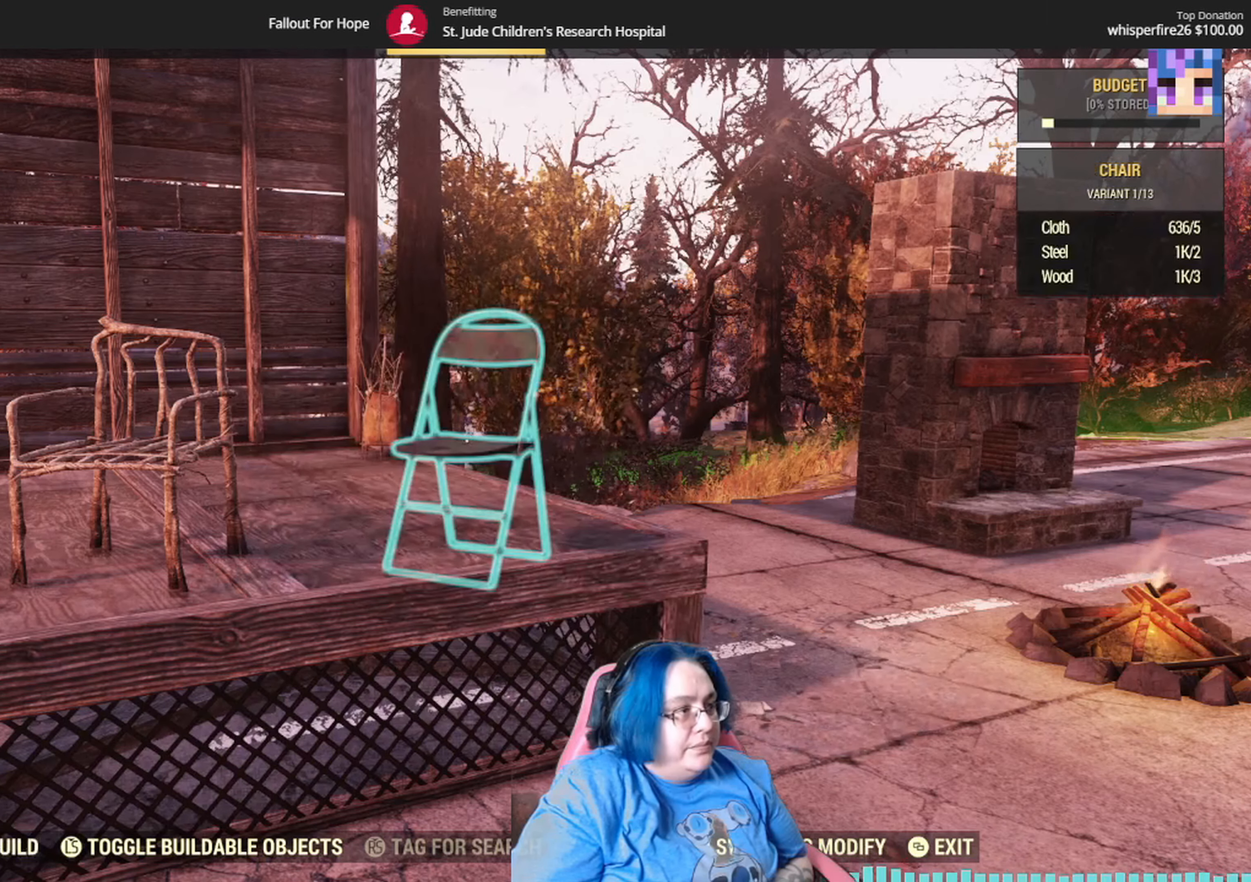
{"buttons": [], "left_stick": "center", "right_stick": "center", "events": []}
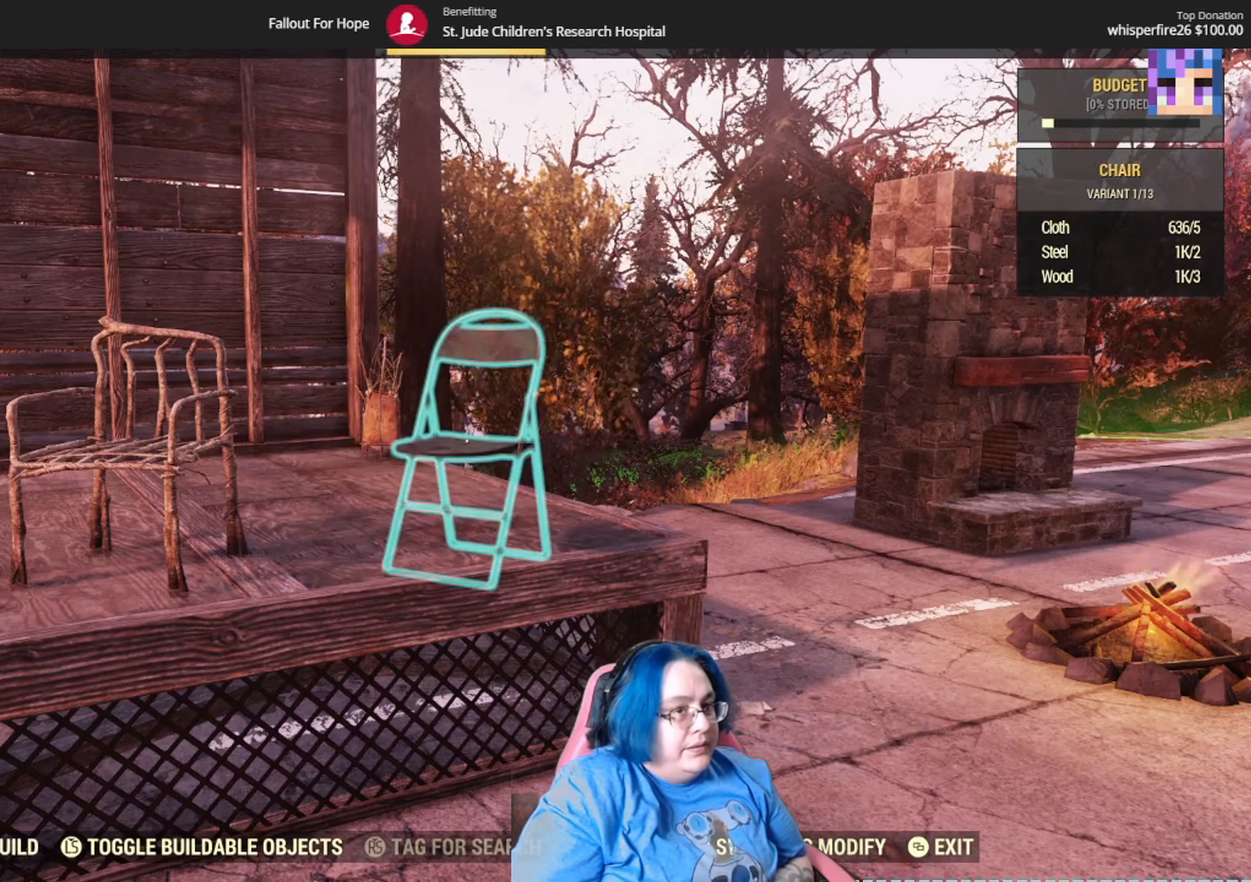
{"buttons": ["DPAD_RIGHT"], "left_stick": "center", "right_stick": "center", "events": [[166, "DPAD_RIGHT", "down"], [333, "DPAD_RIGHT", "up"], [467, "DPAD_RIGHT", "down"]]}
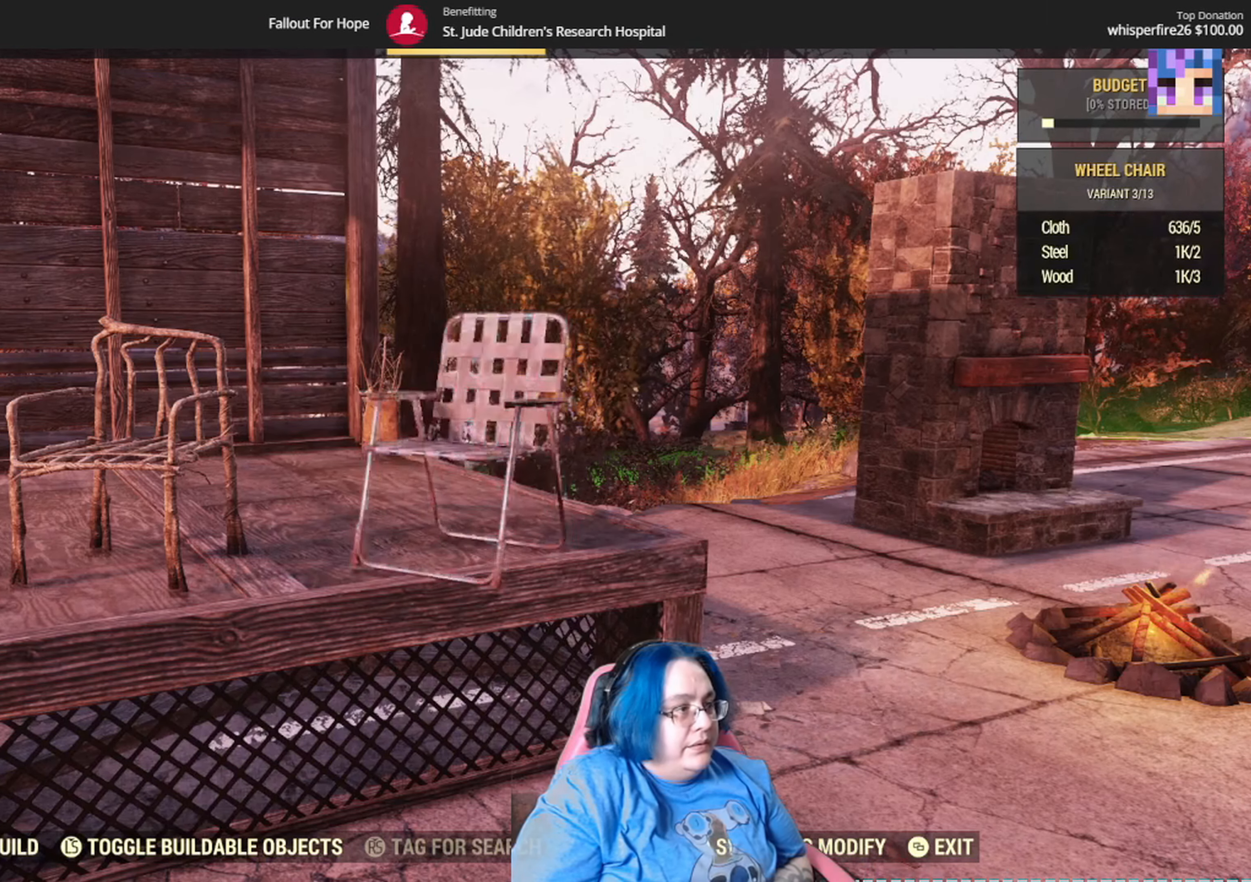
{"buttons": [], "left_stick": "center", "right_stick": "center", "events": [[134, "DPAD_RIGHT", "up"], [234, "DPAD_RIGHT", "down"], [367, "DPAD_RIGHT", "up"]]}
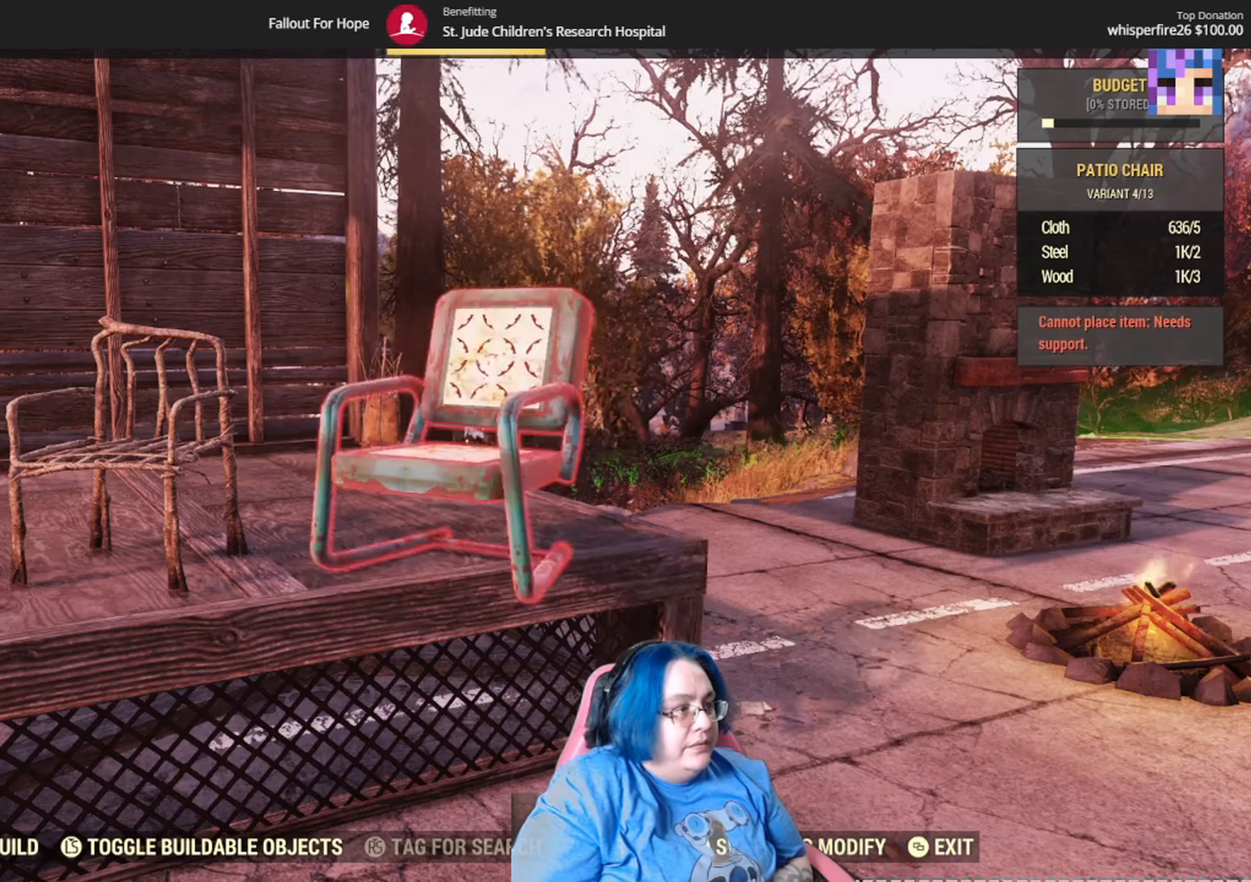
{"buttons": ["DPAD_RIGHT"], "left_stick": "center", "right_stick": "center", "events": [[100, "DPAD_RIGHT", "down"], [267, "DPAD_RIGHT", "up"], [467, "DPAD_RIGHT", "down"]]}
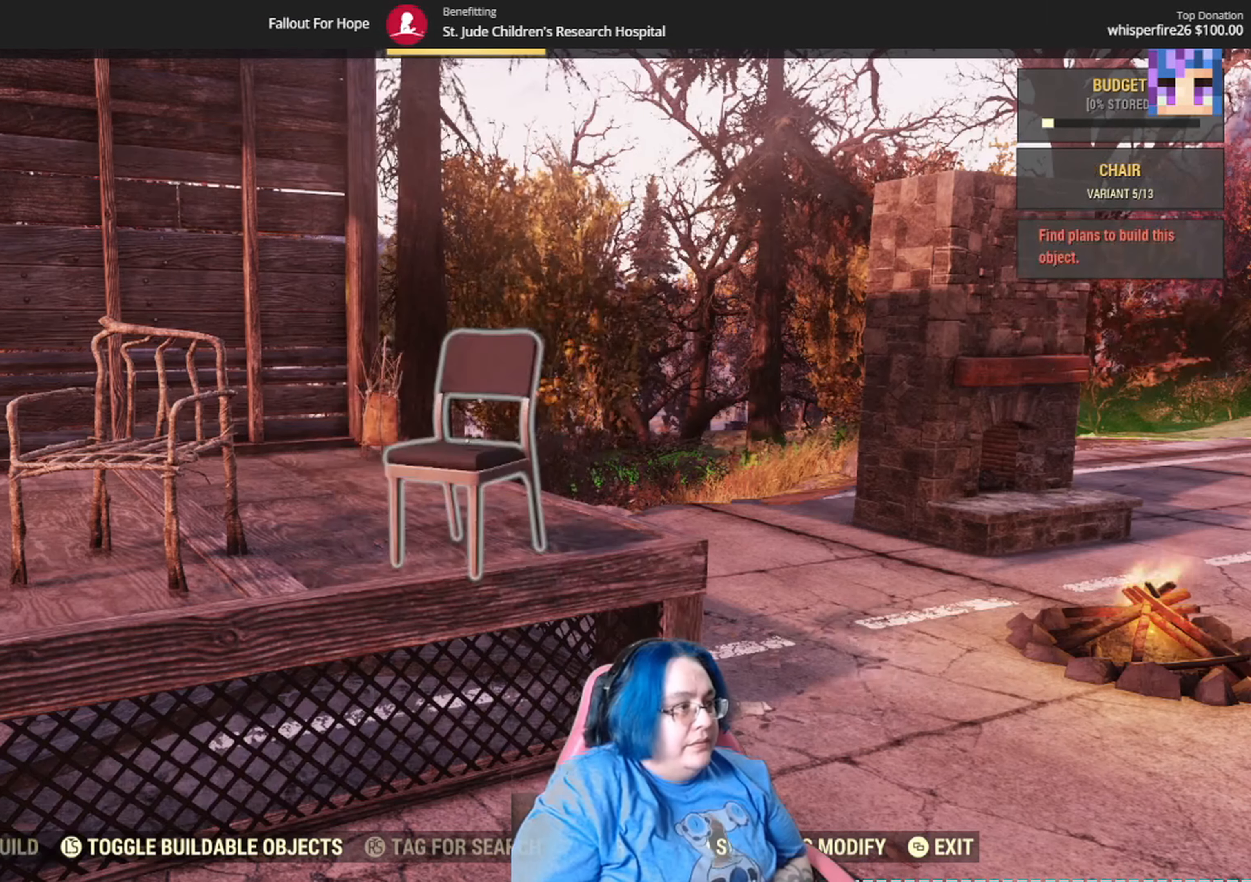
{"buttons": ["DPAD_RIGHT"], "left_stick": "center", "right_stick": "center", "events": [[134, "DPAD_RIGHT", "up"], [267, "DPAD_RIGHT", "down"], [367, "DPAD_RIGHT", "up"], [501, "DPAD_RIGHT", "down"]]}
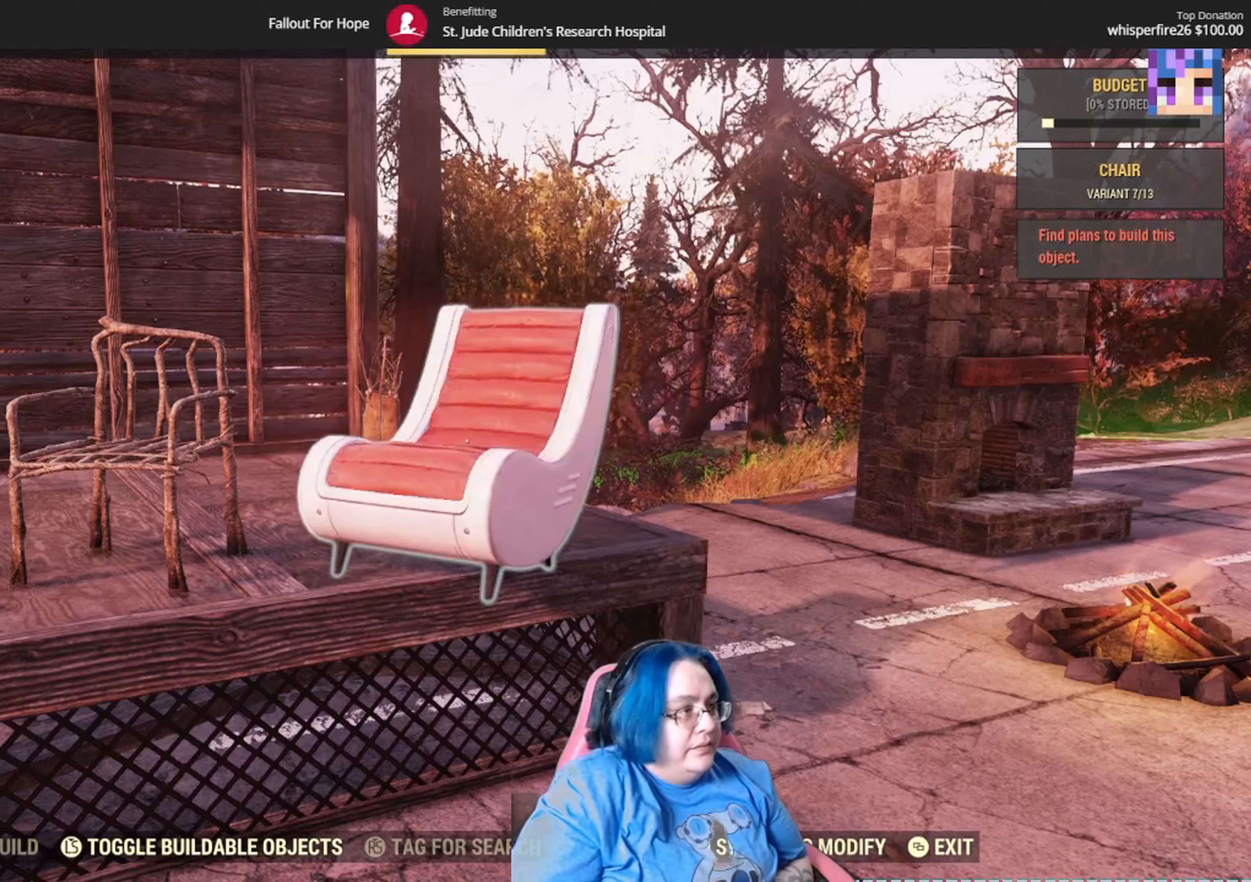
{"buttons": ["DPAD_RIGHT"], "left_stick": "center", "right_stick": "center", "events": [[167, "DPAD_RIGHT", "up"], [267, "DPAD_RIGHT", "down"], [334, "DPAD_RIGHT", "up"], [500, "DPAD_RIGHT", "down"]]}
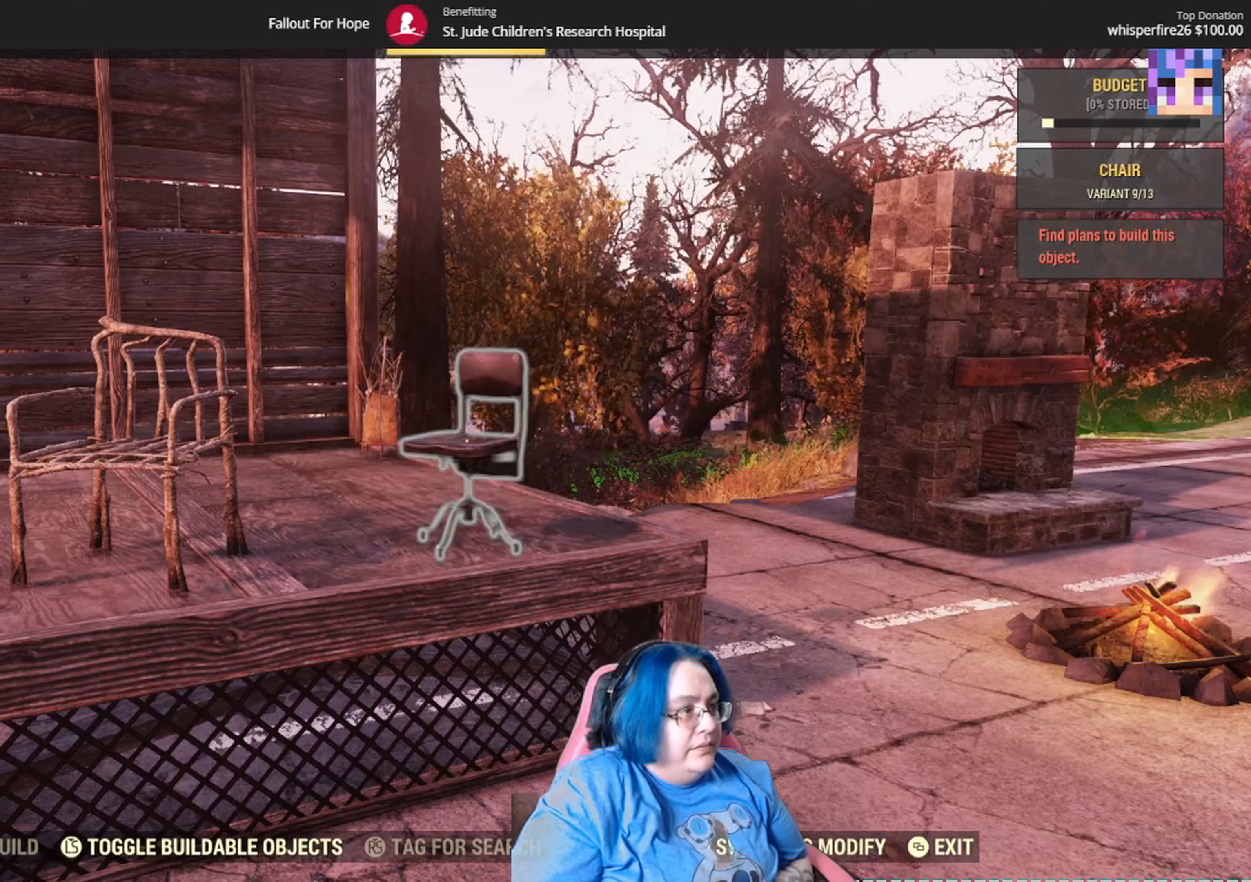
{"buttons": ["DPAD_RIGHT"], "left_stick": "center", "right_stick": "center", "events": [[134, "DPAD_RIGHT", "up"], [267, "DPAD_RIGHT", "down"], [401, "DPAD_RIGHT", "up"], [501, "DPAD_RIGHT", "down"]]}
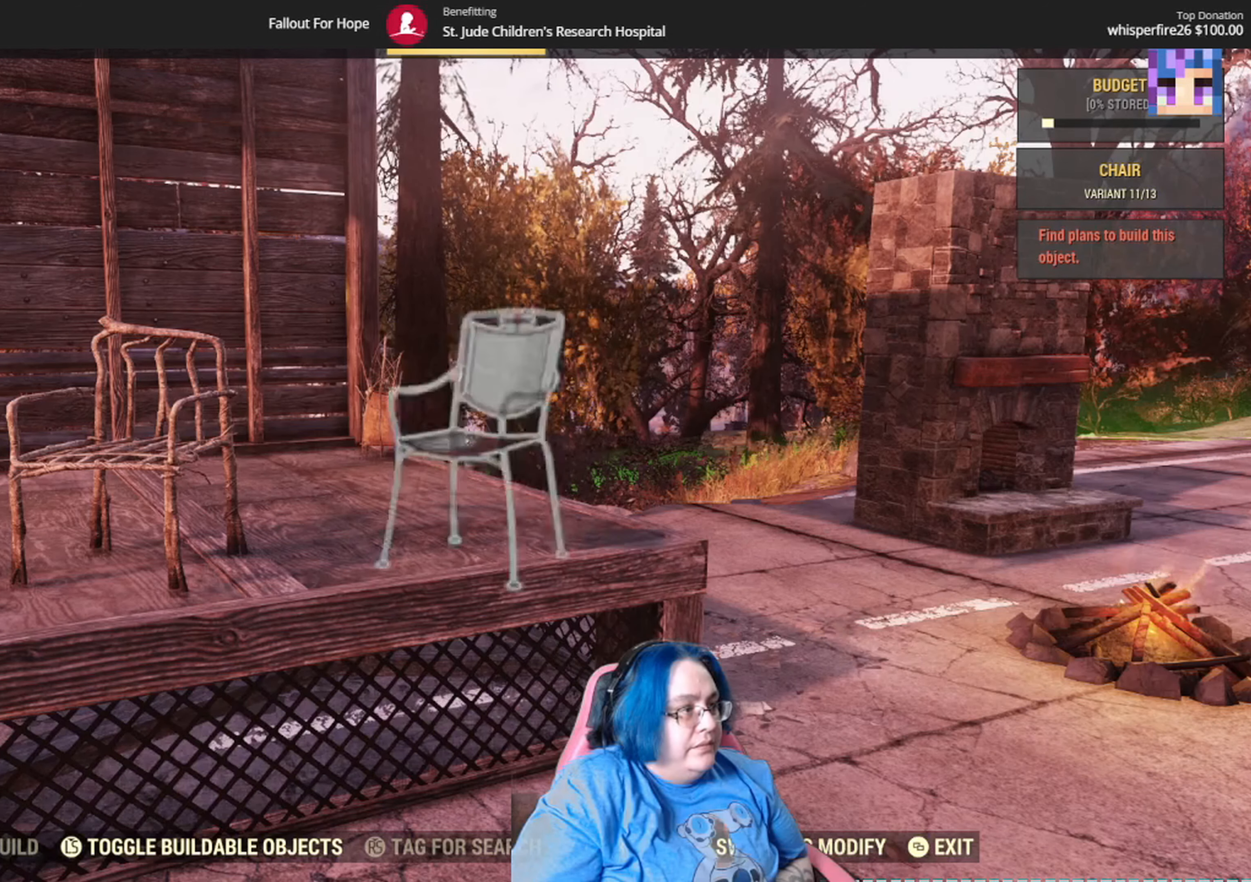
{"buttons": [], "left_stick": "center", "right_stick": "center", "events": [[133, "DPAD_RIGHT", "up"]]}
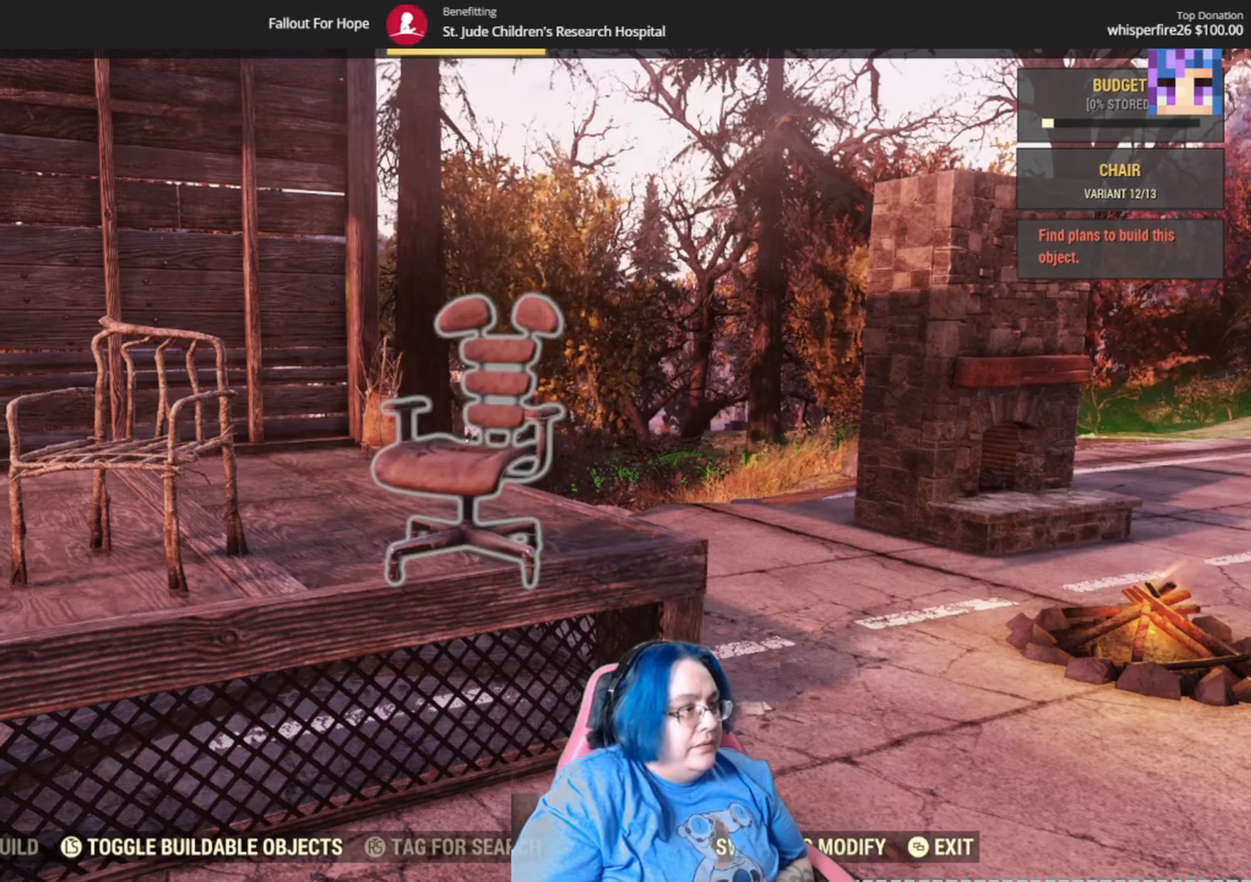
{"buttons": [], "left_stick": "center", "right_stick": "center", "events": [[101, "DPAD_DOWN", "down"], [234, "DPAD_DOWN", "up"]]}
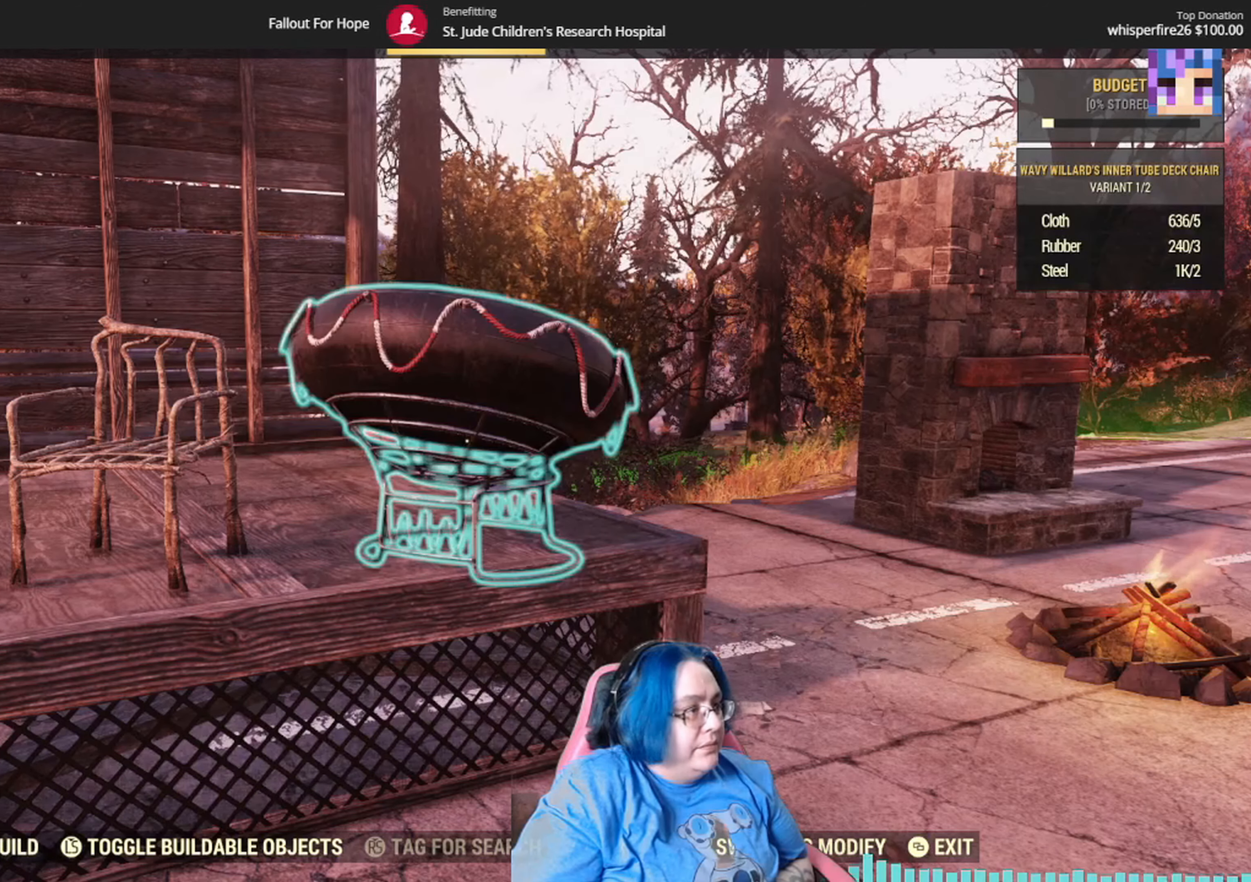
{"buttons": [], "left_stick": "center", "right_stick": "center", "events": []}
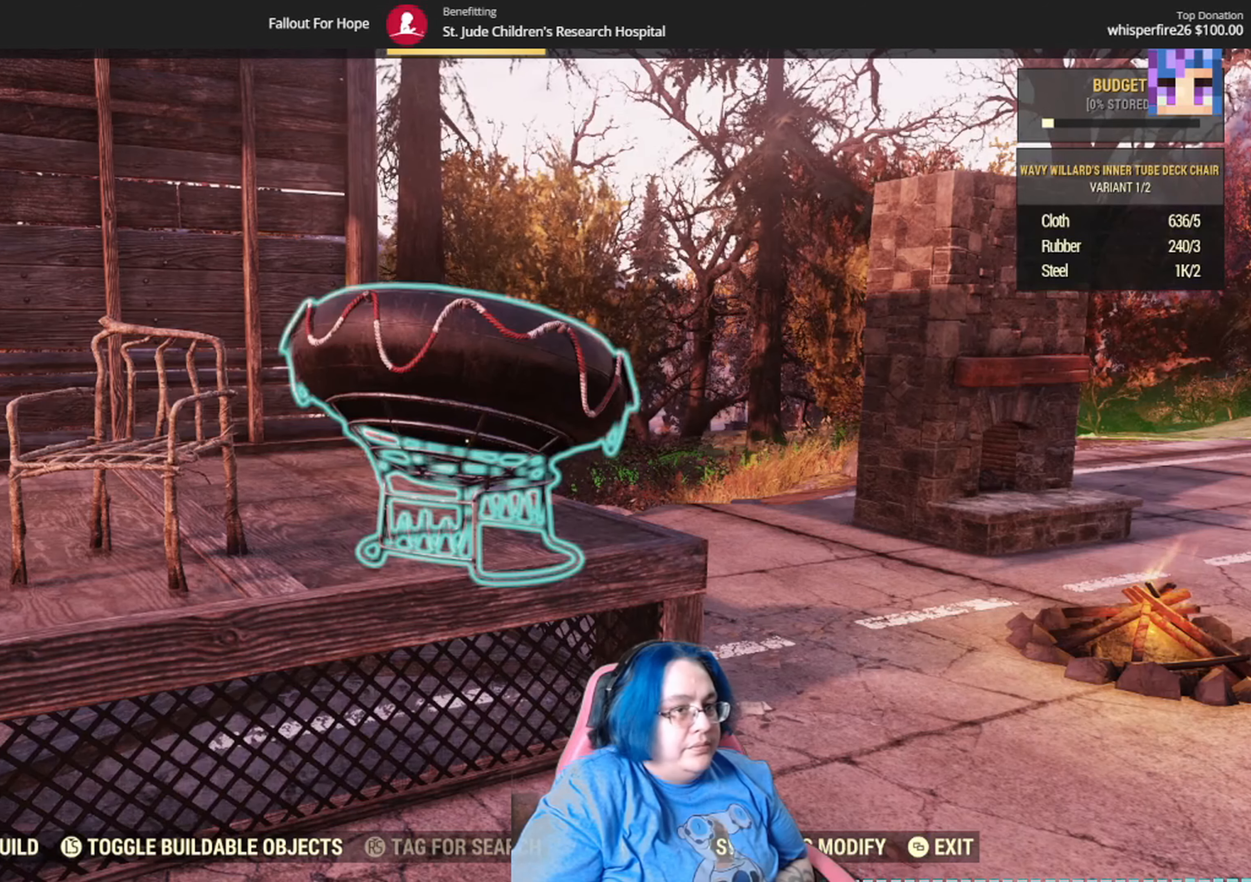
{"buttons": [], "left_stick": "center", "right_stick": "center", "events": []}
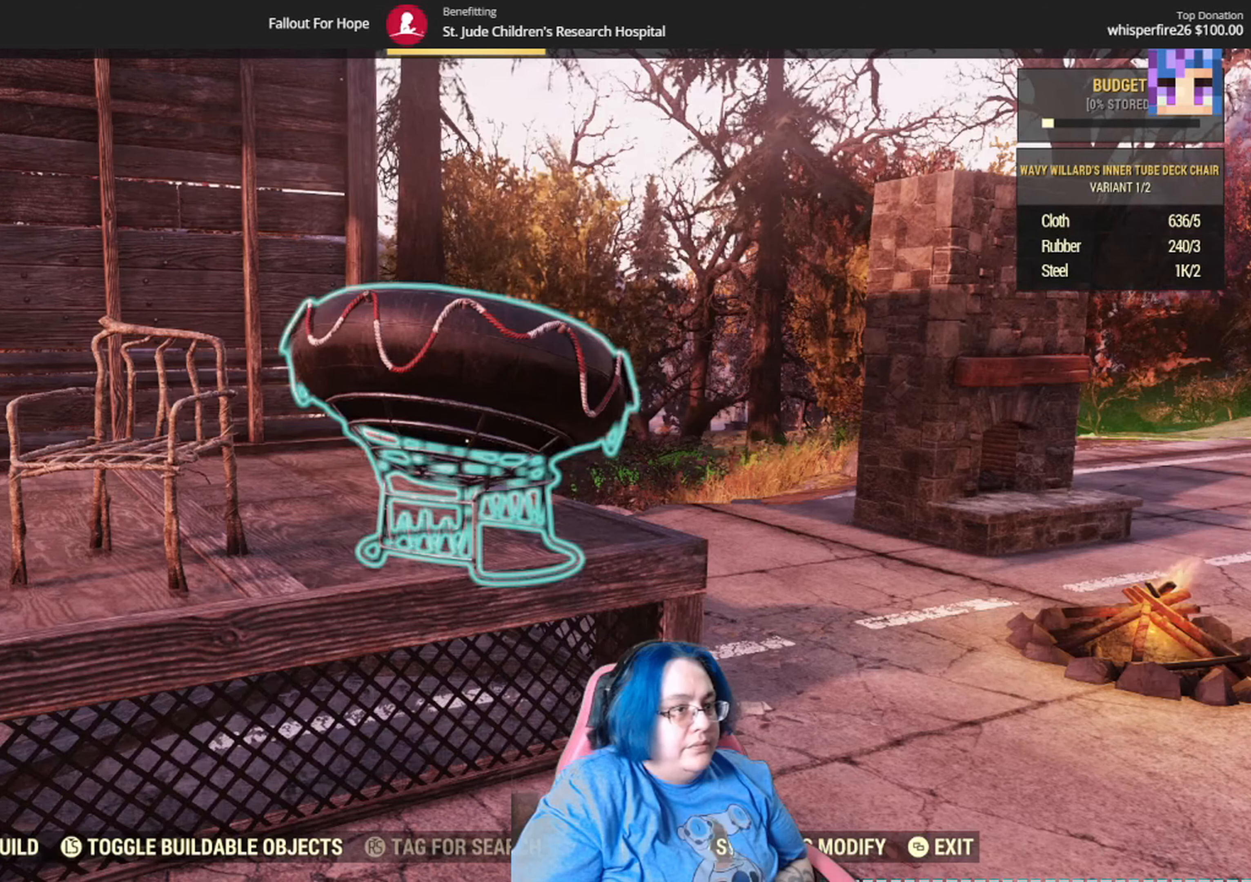
{"buttons": [], "left_stick": "center", "right_stick": "center", "events": []}
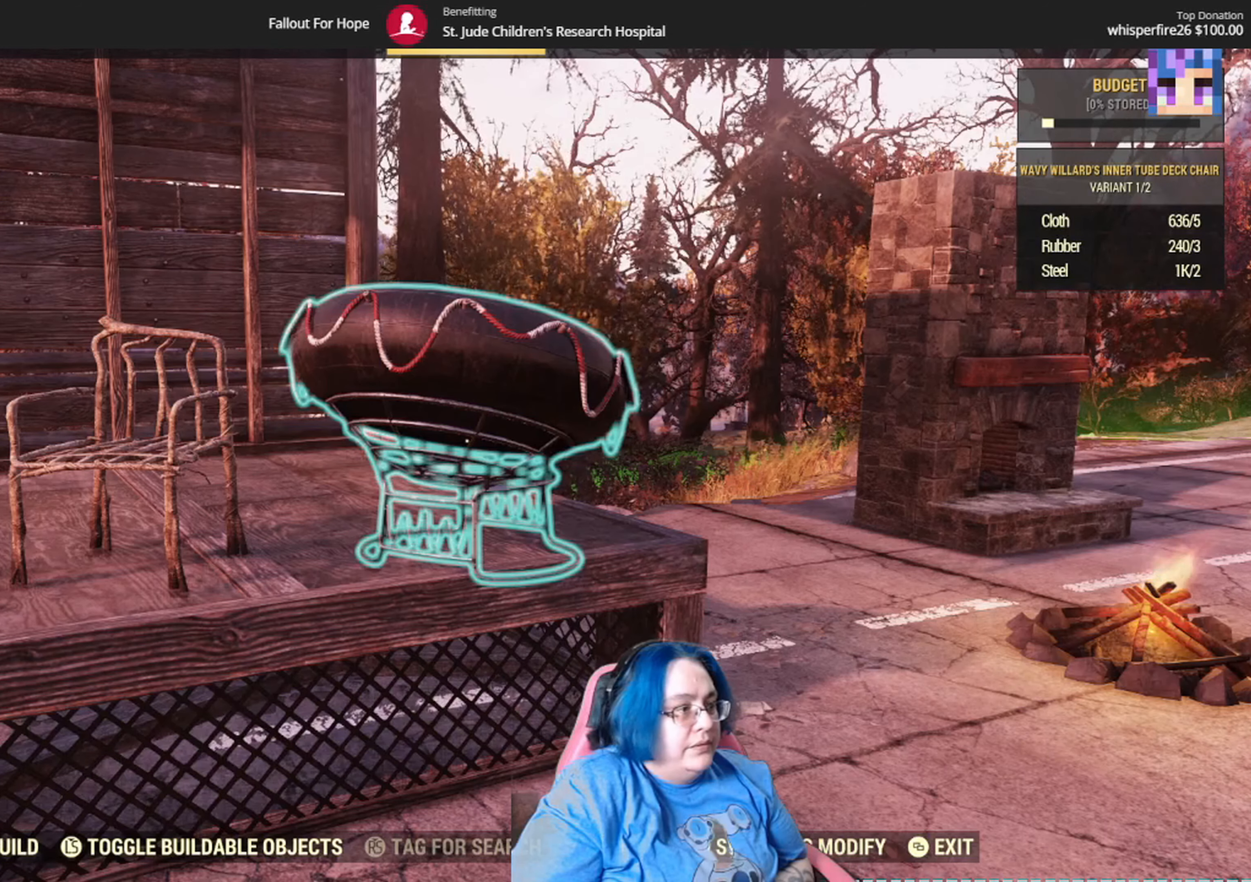
{"buttons": [], "left_stick": "center", "right_stick": "center", "events": []}
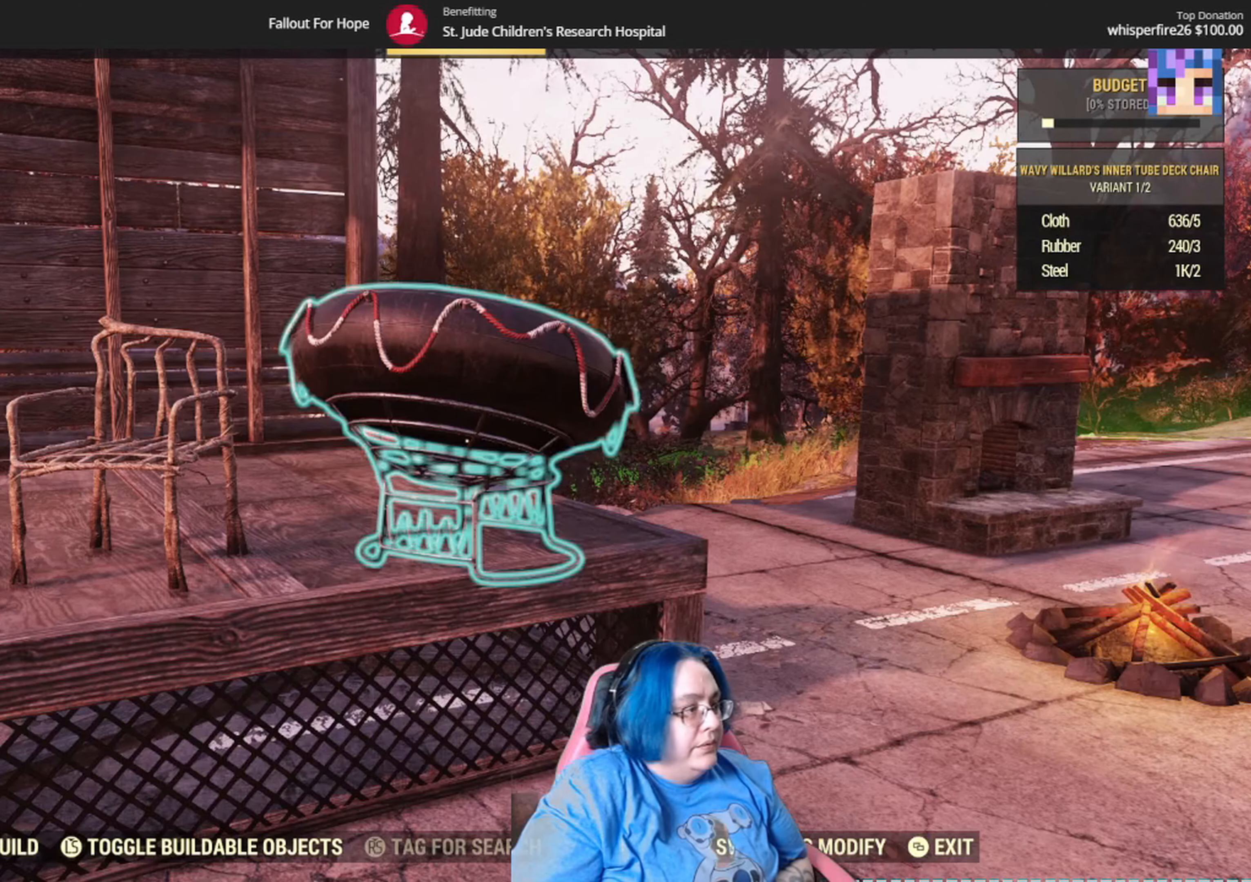
{"buttons": ["DPAD_DOWN"], "left_stick": "center", "right_stick": "center", "events": [[100, "DPAD_DOWN", "down"], [200, "DPAD_DOWN", "up"], [300, "DPAD_DOWN", "down"], [400, "DPAD_DOWN", "up"], [500, "DPAD_DOWN", "down"]]}
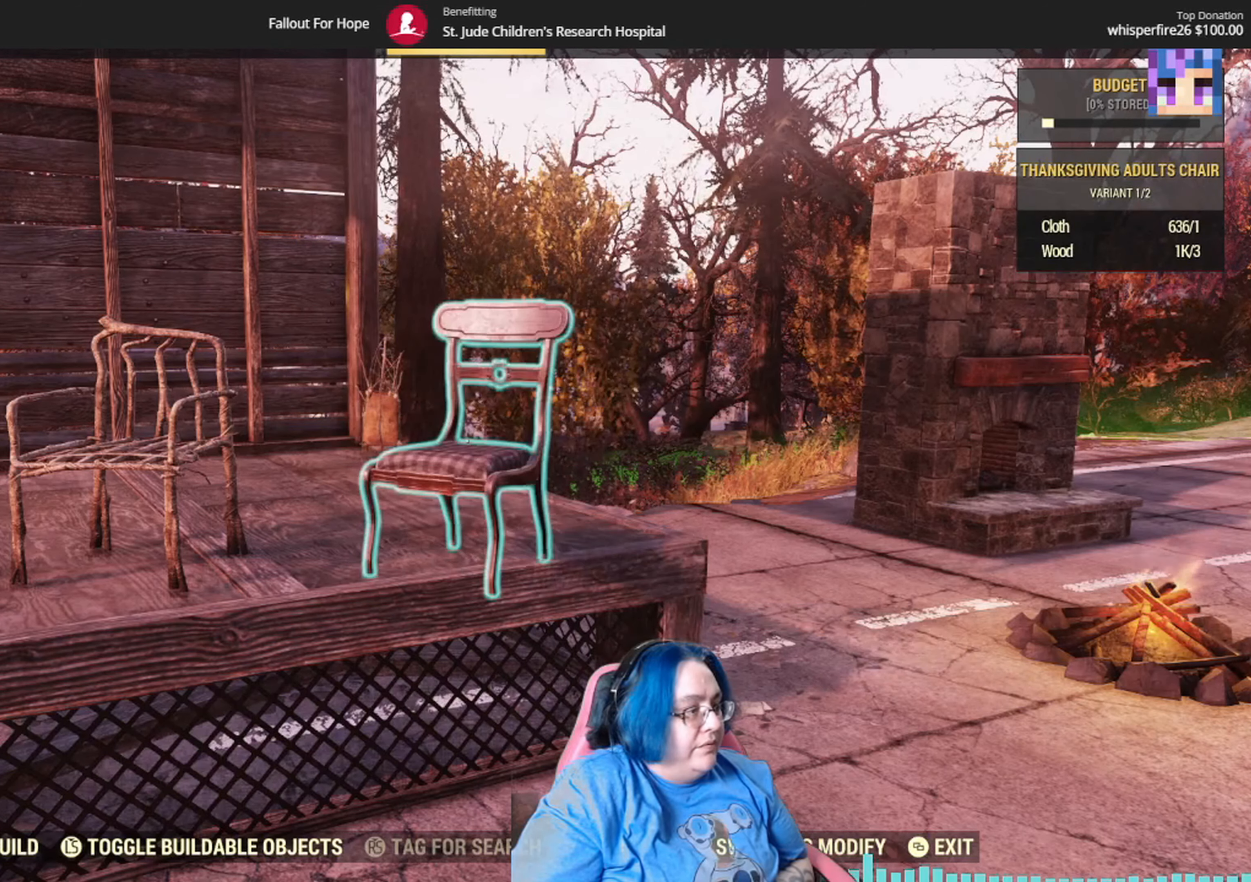
{"buttons": ["DPAD_DOWN"], "left_stick": "center", "right_stick": "center", "events": [[101, "DPAD_DOWN", "up"], [201, "DPAD_DOWN", "down"], [301, "DPAD_DOWN", "up"], [401, "DPAD_DOWN", "down"]]}
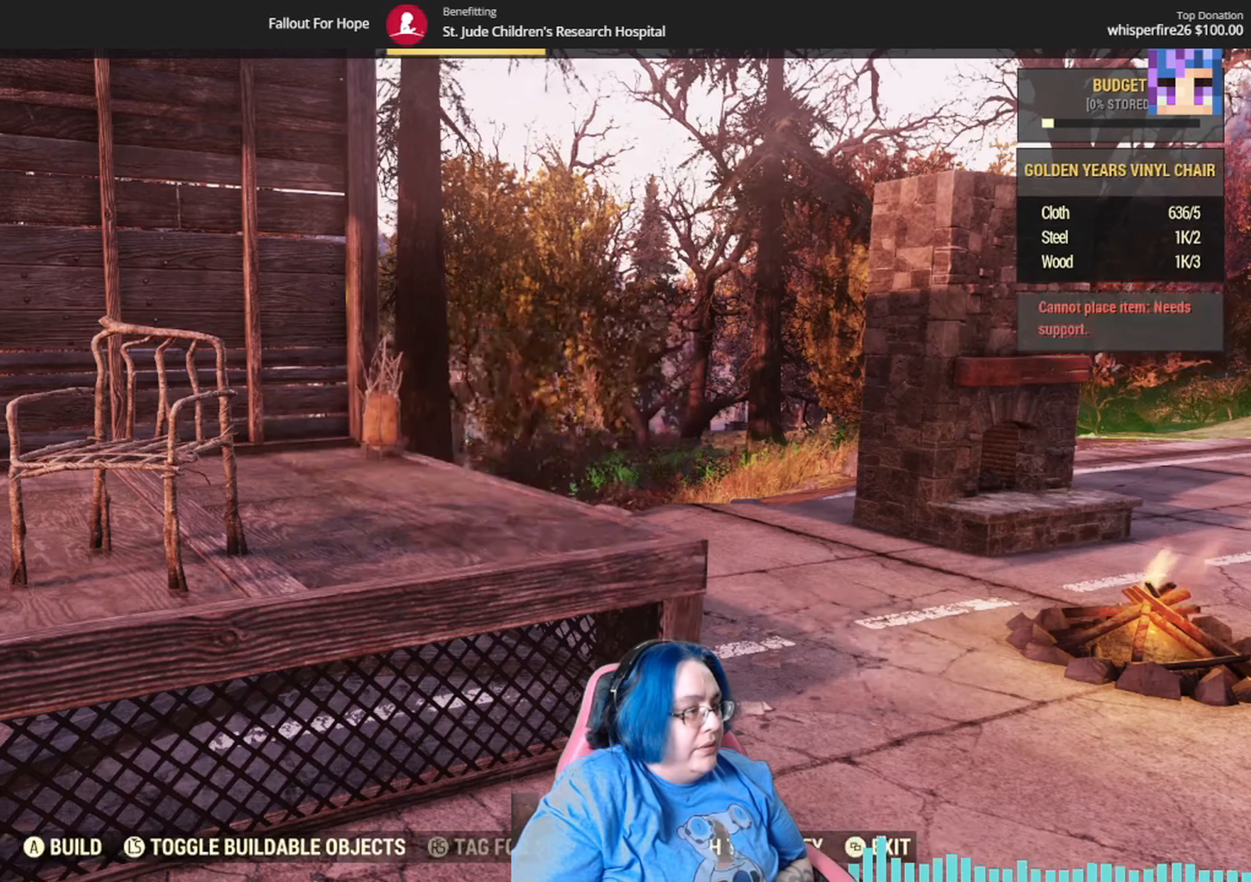
{"buttons": ["DPAD_DOWN"], "left_stick": "center", "right_stick": "center", "events": [[33, "DPAD_DOWN", "up"], [99, "DPAD_DOWN", "down"], [233, "DPAD_DOWN", "up"], [300, "DPAD_DOWN", "down"], [433, "DPAD_DOWN", "up"], [500, "DPAD_DOWN", "down"]]}
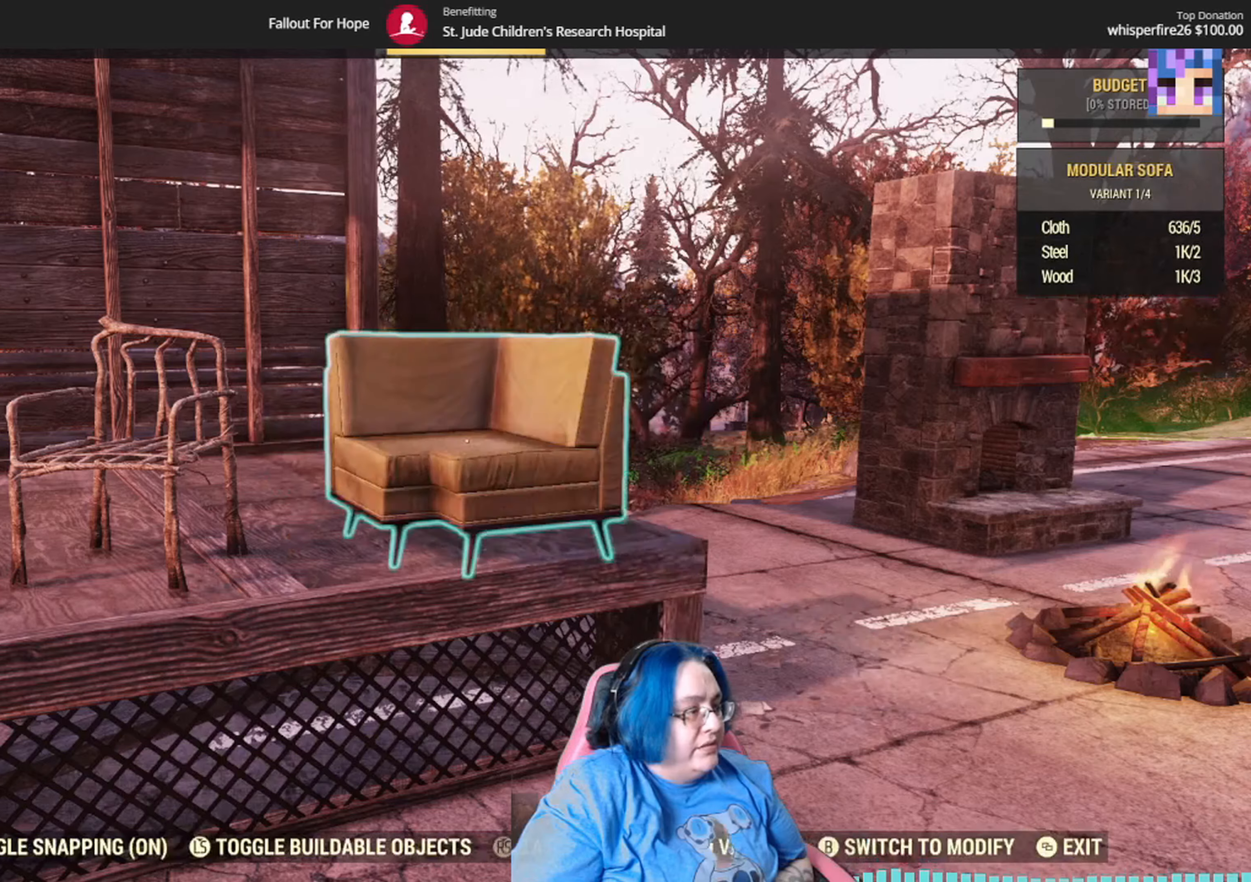
{"buttons": ["DPAD_DOWN"], "left_stick": "center", "right_stick": "center", "events": [[133, "DPAD_DOWN", "up"], [200, "DPAD_DOWN", "down"], [333, "DPAD_DOWN", "up"], [400, "DPAD_DOWN", "down"]]}
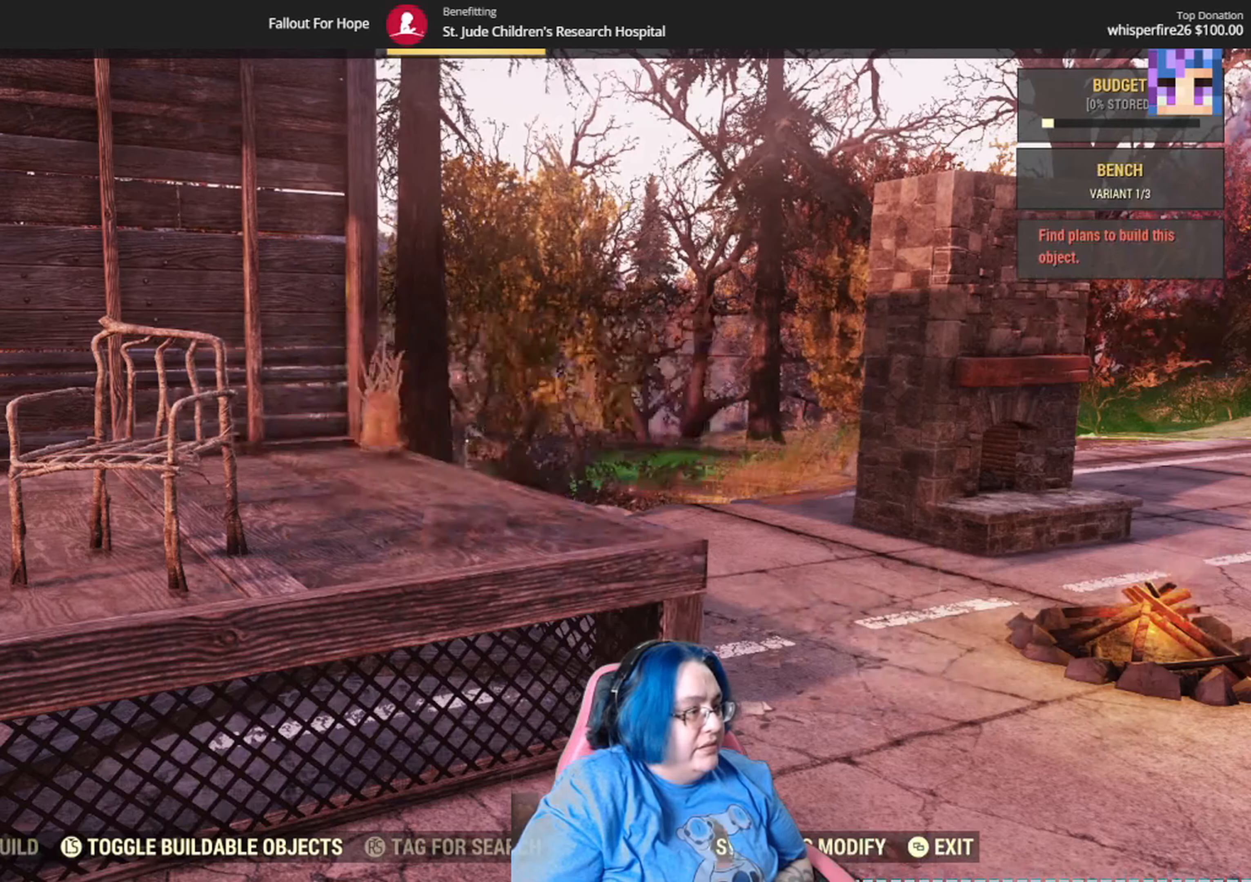
{"buttons": [], "left_stick": "center", "right_stick": "center", "events": [[34, "DPAD_DOWN", "up"], [167, "DPAD_DOWN", "down"], [301, "DPAD_DOWN", "up"]]}